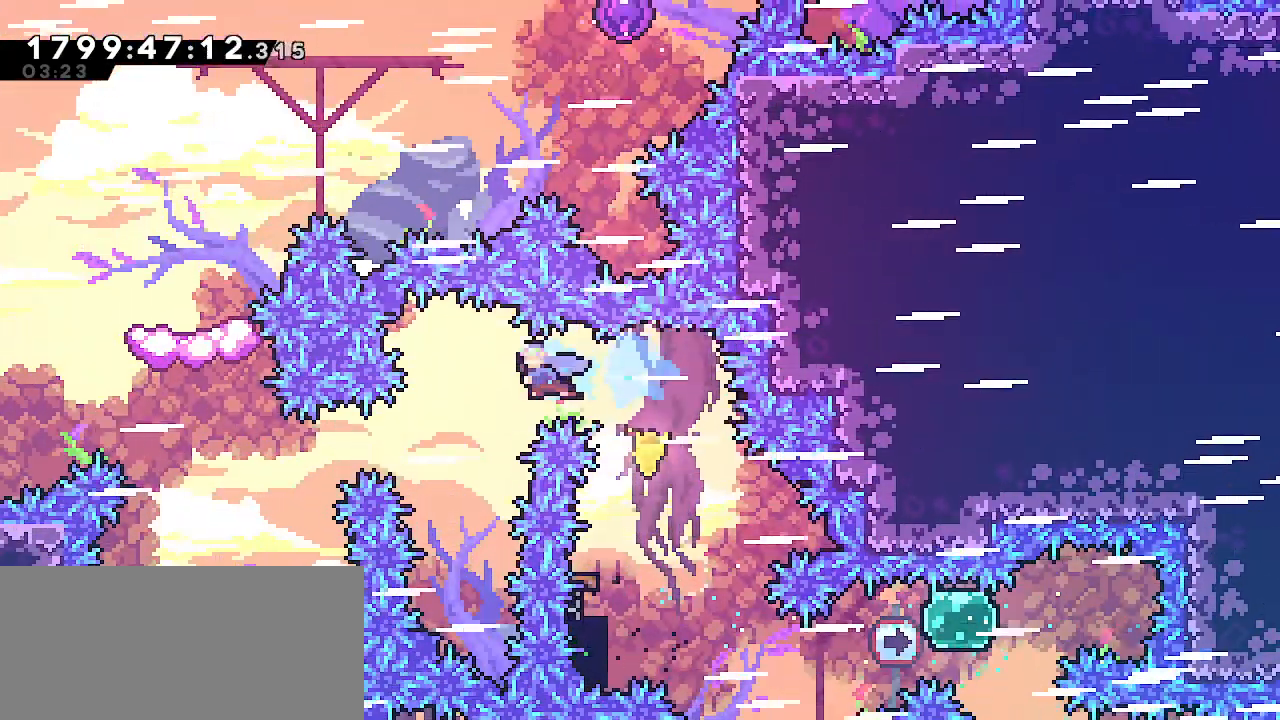
Gameplay with keyboard; each line is a JSON object with the keys held at the frame after it. "events" lists presses ("down") and releases ("up") of "dash", "demo", "down", "escape", "grab", "j2", "jump", "left", "right" and "up" between this image and that frame as [ms after this image, input, new state], when the widget could be followed in between. No other keys are recorded. Mouse input is not recorded. Key names are as the overlay labels them; some are game actions (e.g. jump) rather than physical keys.
{"keys": [], "events": [[333, "left", "down"], [450, "left", "up"]]}
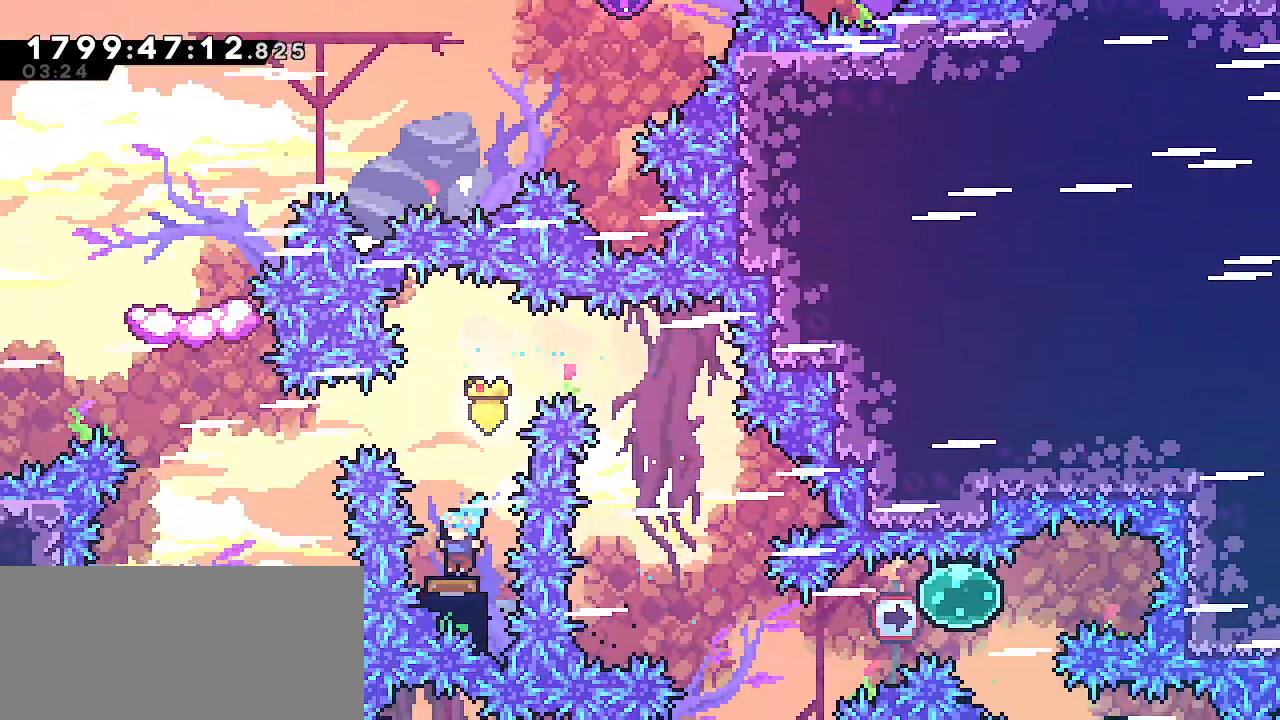
{"keys": ["left"]}
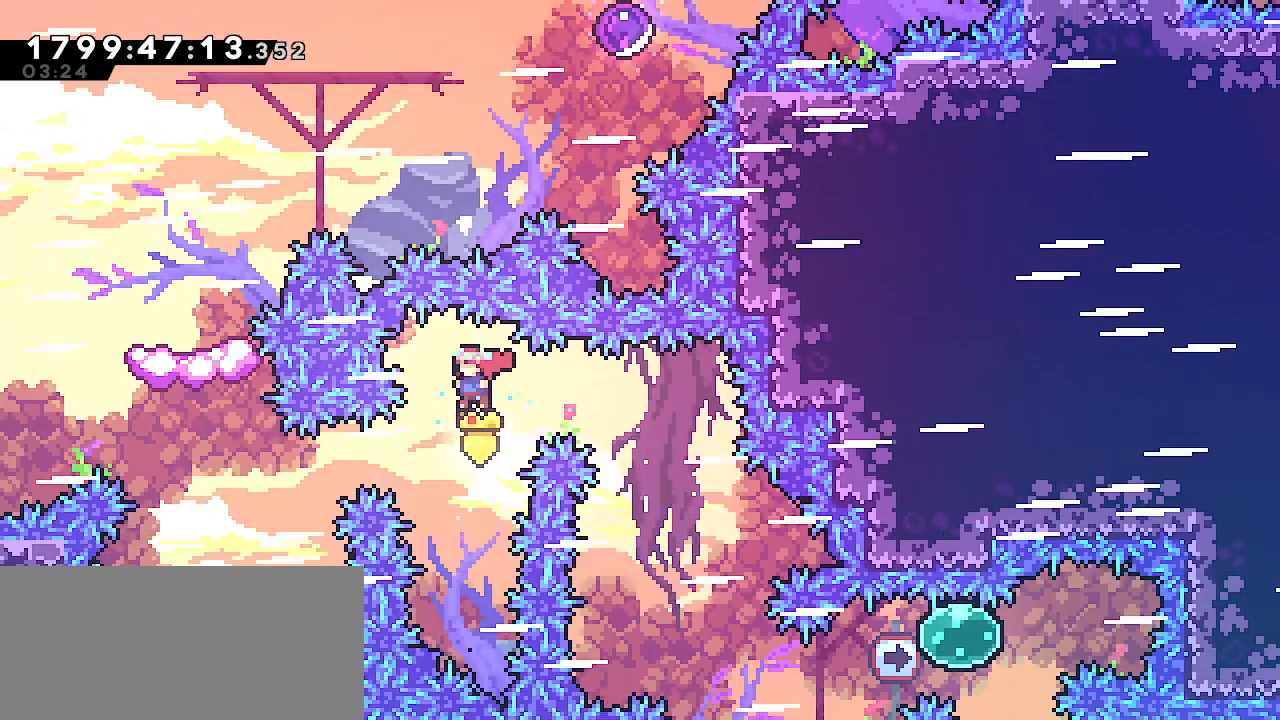
{"keys": ["left"]}
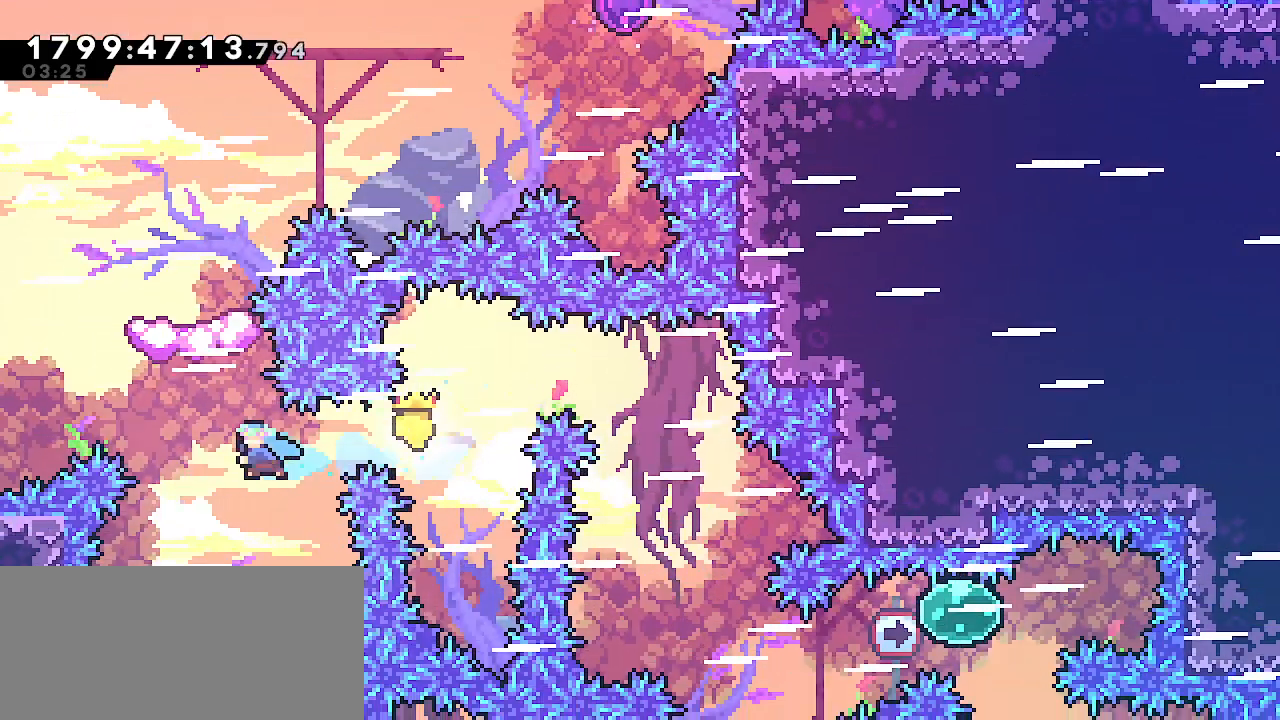
{"keys": ["dash", "up"], "events": [[283, "left", "up"], [300, "up", "down"], [433, "dash", "down"]]}
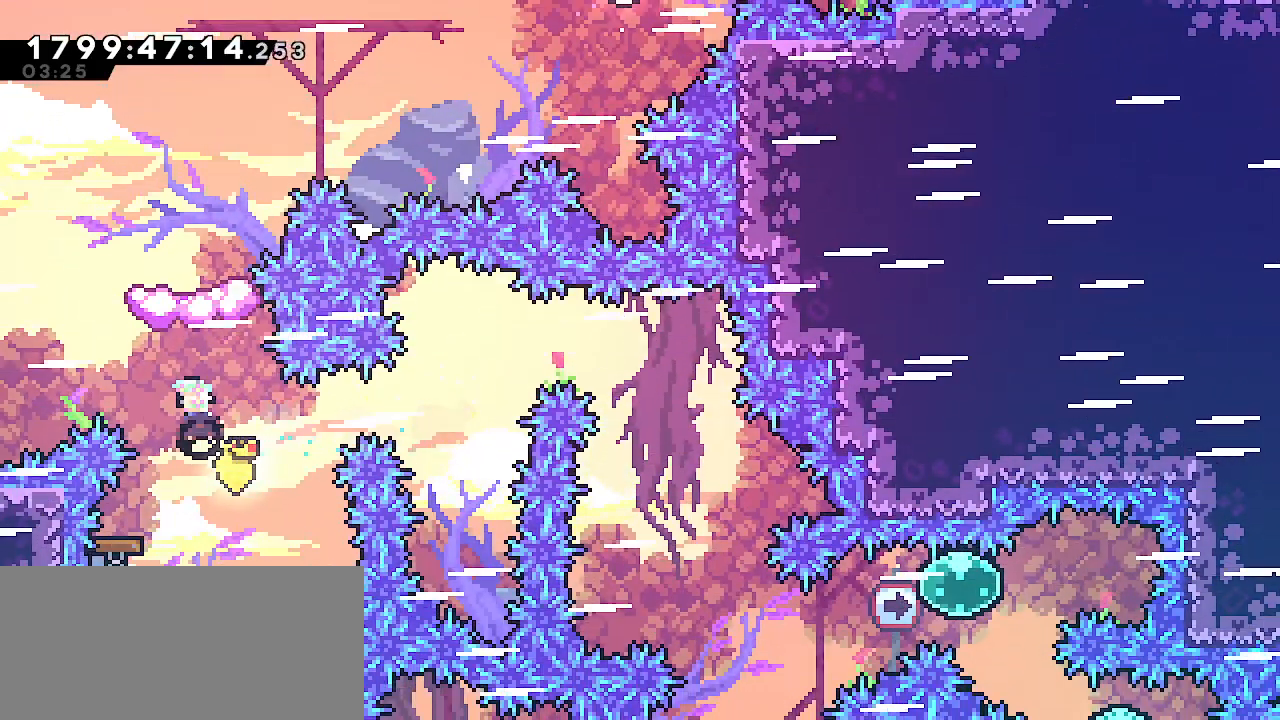
{"keys": []}
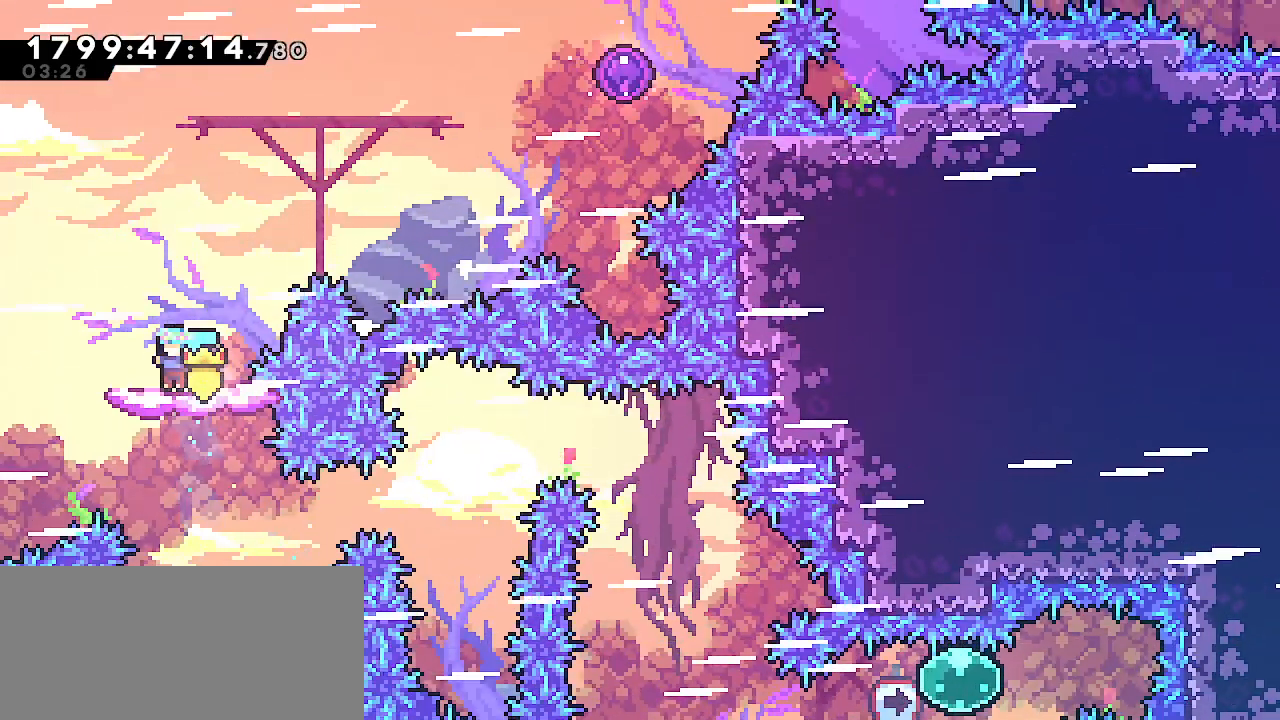
{"keys": ["jump", "right"], "events": [[50, "left", "down"], [150, "left", "up"], [300, "right", "down"], [383, "jump", "down"]]}
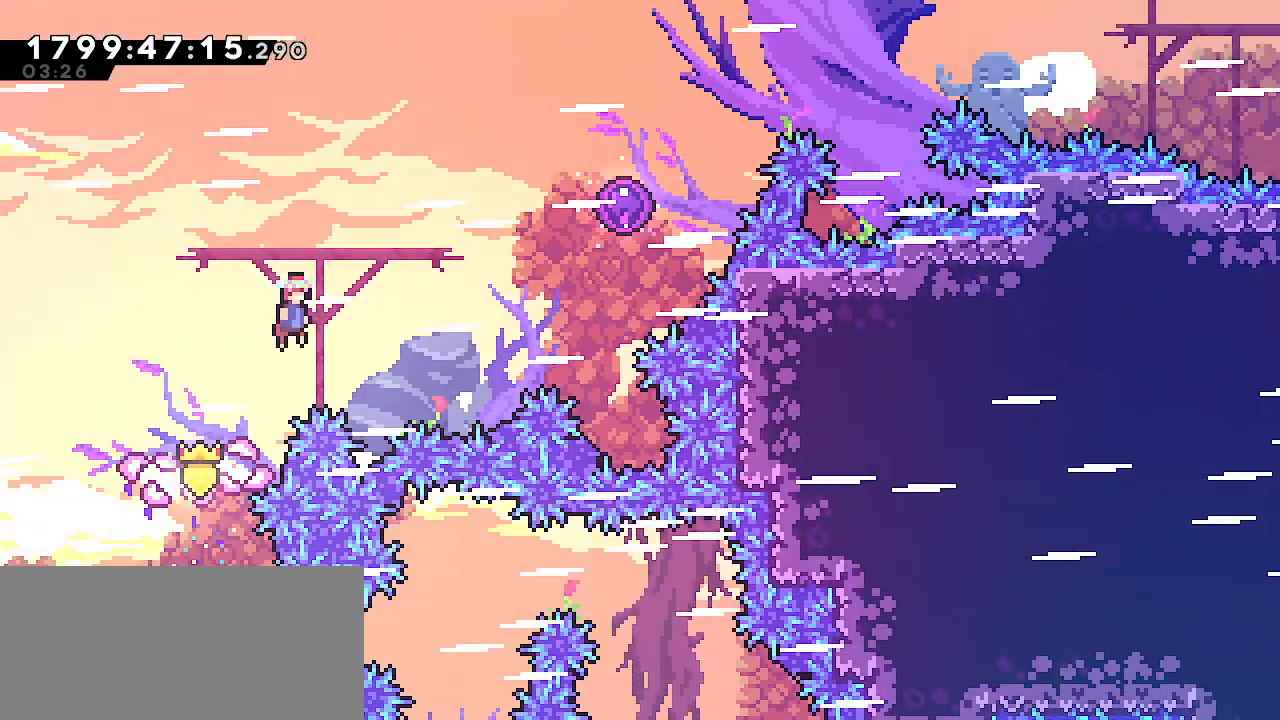
{"keys": [], "events": [[200, "dash", "down"], [233, "jump", "up"], [350, "dash", "up"], [433, "right", "up"]]}